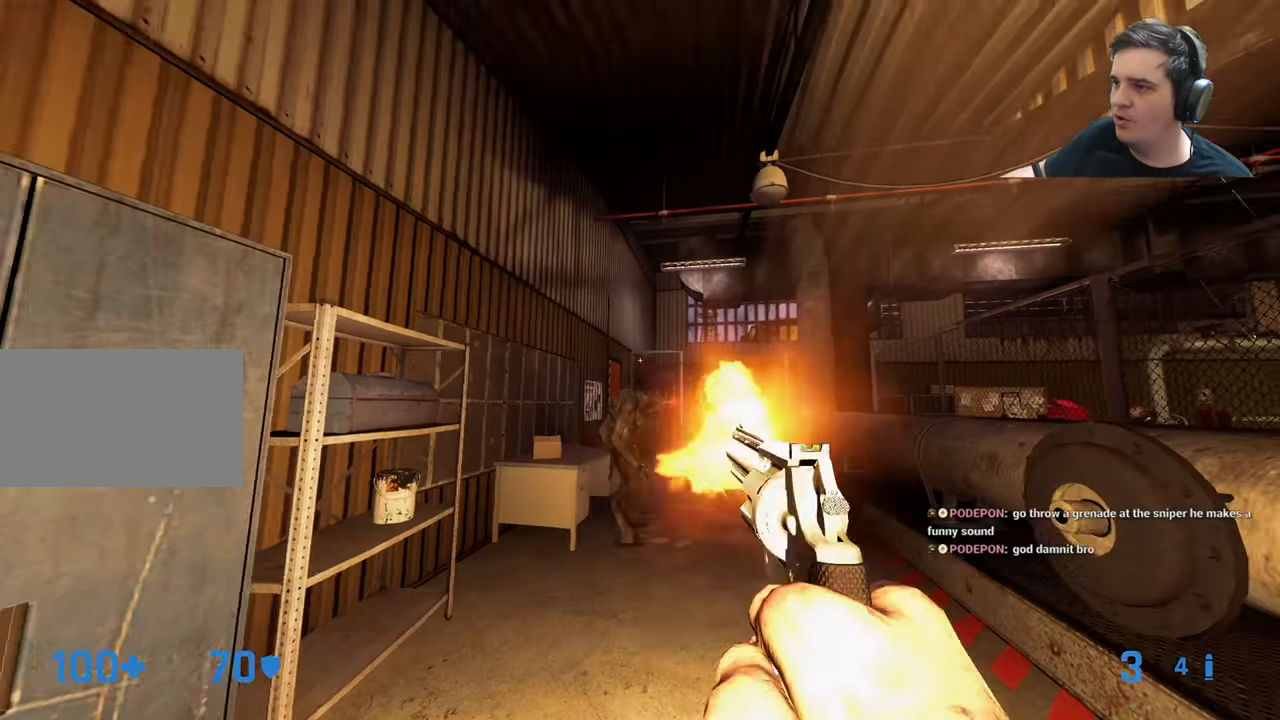
Gameplay with keyboard and mouse; each line is a JSON object with the keys held at the frame after it. "events" lists presses ("down") and releases ("up") of "1", "2", "3", "4", "5", "a", "alt", "c", "caps_lock", "ctrl", "d", "e", "f", "g", "q", "r", "s", "shift", "t", "tab", "v", "w", "x" and "z" between this image and that frame as [ms after this image, input, new state], when the widget could be followed in between. No other keys are recorded. Mouse buttons are not recorded. Not read: mouse_move.
{"keys": ["a", "w"], "events": [[50, "w", "down"], [100, "d", "down"], [183, "d", "up"], [383, "d", "down"], [383, "w", "up"], [433, "d", "up"], [433, "w", "down"], [483, "a", "down"]]}
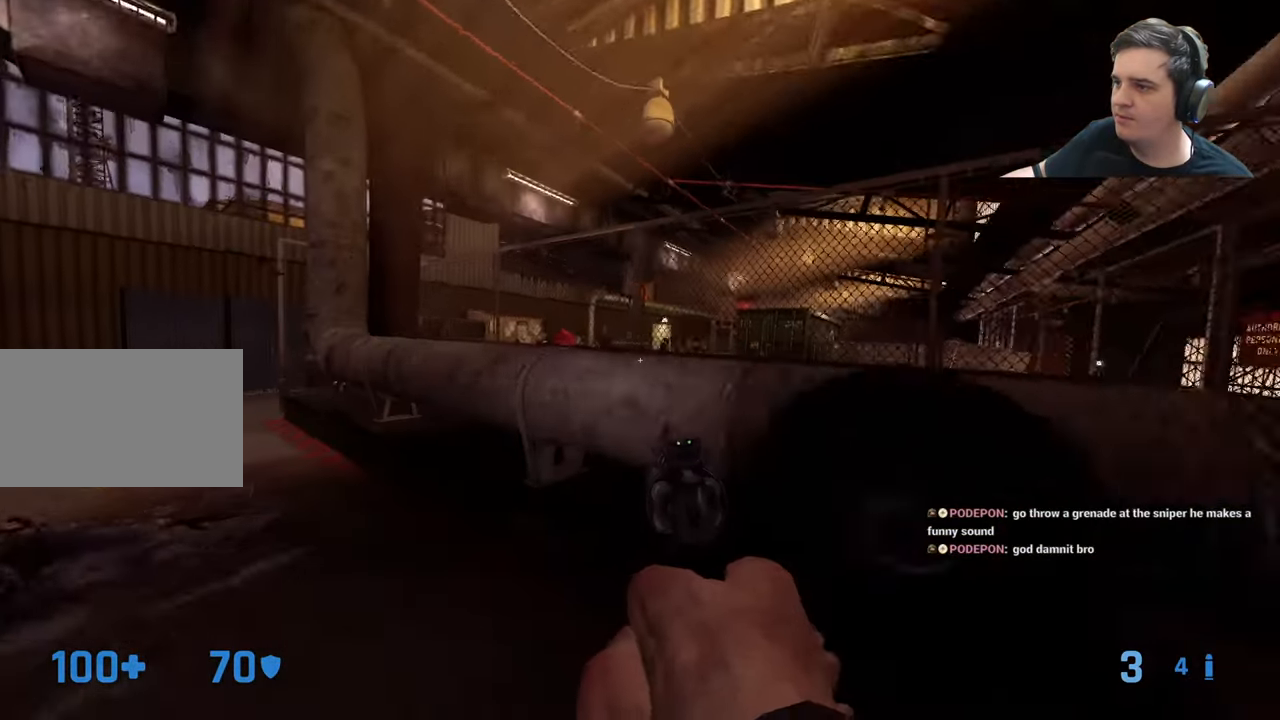
{"keys": ["d"], "events": [[16, "w", "up"], [200, "5", "down"], [300, "5", "up"], [383, "a", "up"], [483, "d", "down"]]}
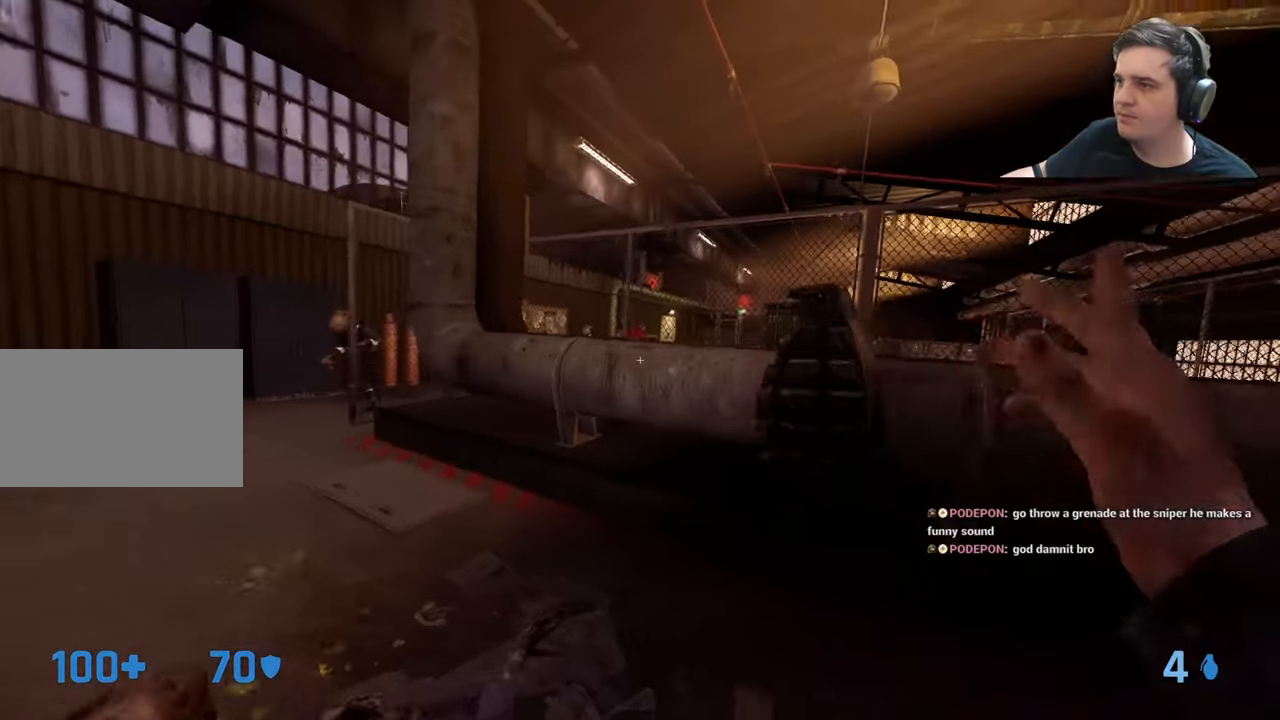
{"keys": ["a"], "events": [[133, "d", "up"], [216, "d", "down"], [400, "a", "down"], [400, "d", "up"]]}
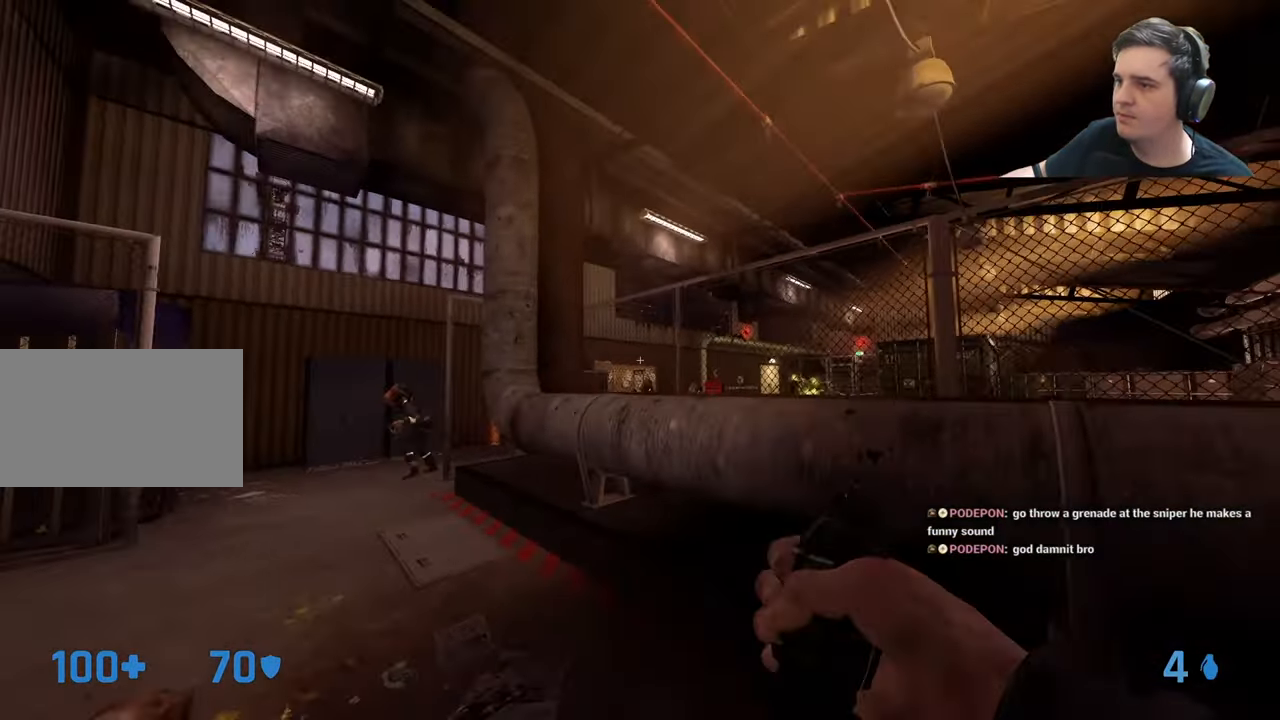
{"keys": [], "events": [[50, "a", "up"], [50, "s", "down"], [100, "d", "down"], [133, "s", "up"], [183, "d", "up"]]}
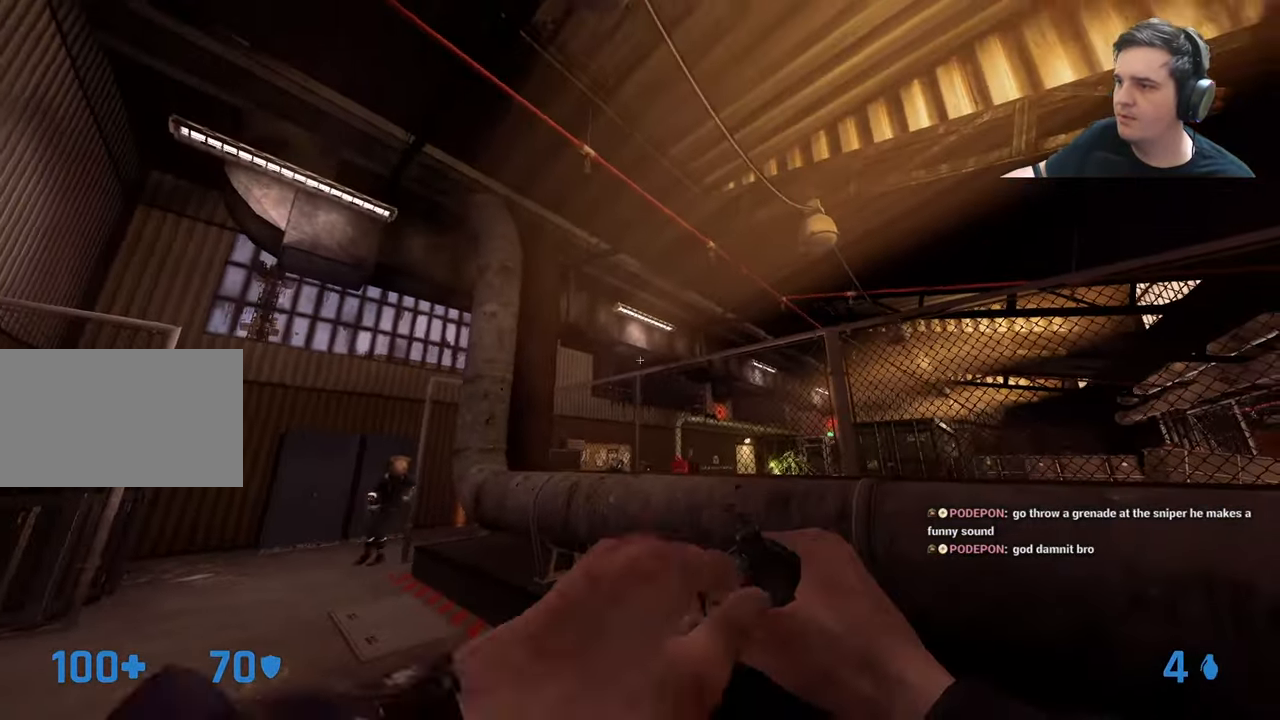
{"keys": [], "events": []}